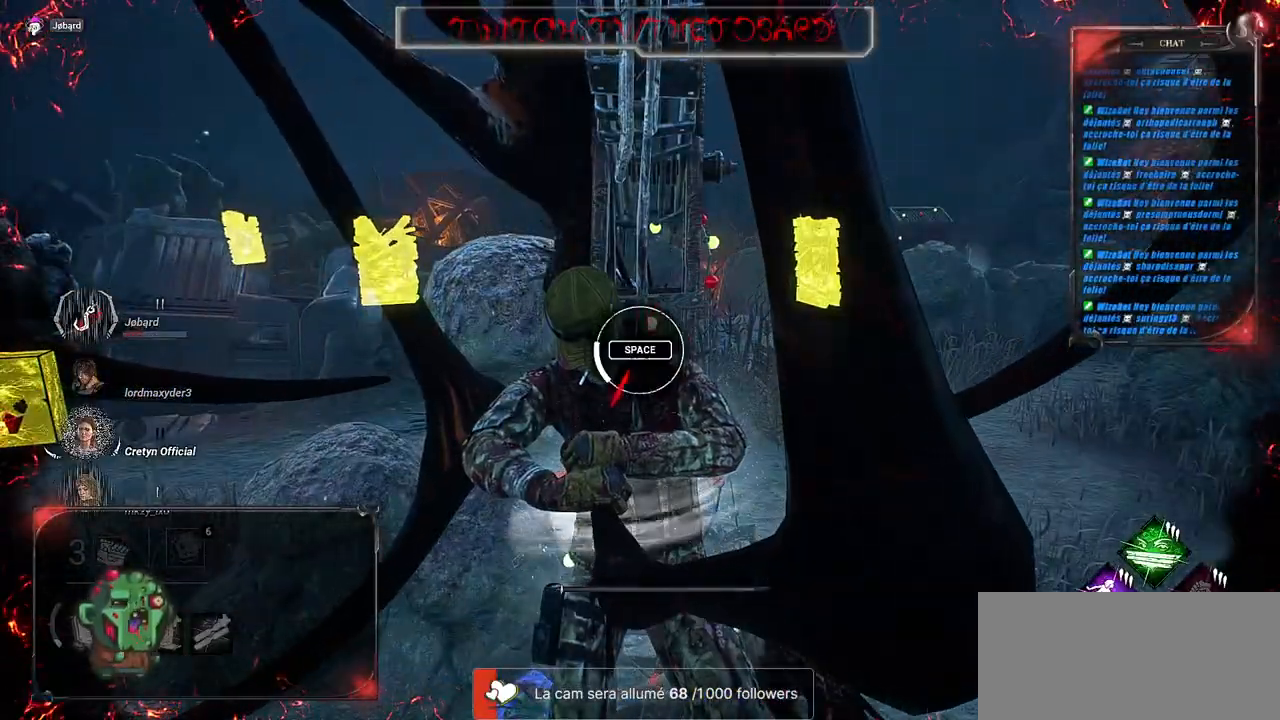
Gameplay with keyboard and mouse; each line is a JSON object with the keys and mouse buttons held at the frame after it. "events" lists presses ("down") and releases ("up") of "a", "ctrl", "d", "e", "f", "q", "r", "s", "shift", "space", "tab", "z", "mouse_left", "mouse_wheel", "mouse_right", "mouse_mb4" and "mouse_mb5" between this image and that frame as [ms after this image, input, new state], when the widget could be followed in between. "mouse_left", "mouse_wheel", "mouse_right", "mouse_mb4", "mouse_mb5" = the "left", "wheel", "right", "mb4", "mb5" buttons of the "mouse" list. No other keys are recorded. "wheel" means that the mouse wheel is clicked or scrolled. Mouse movement is not recorded.
{"keys": [], "mouse": [], "events": [[83, "space", "down"], [233, "space", "up"]]}
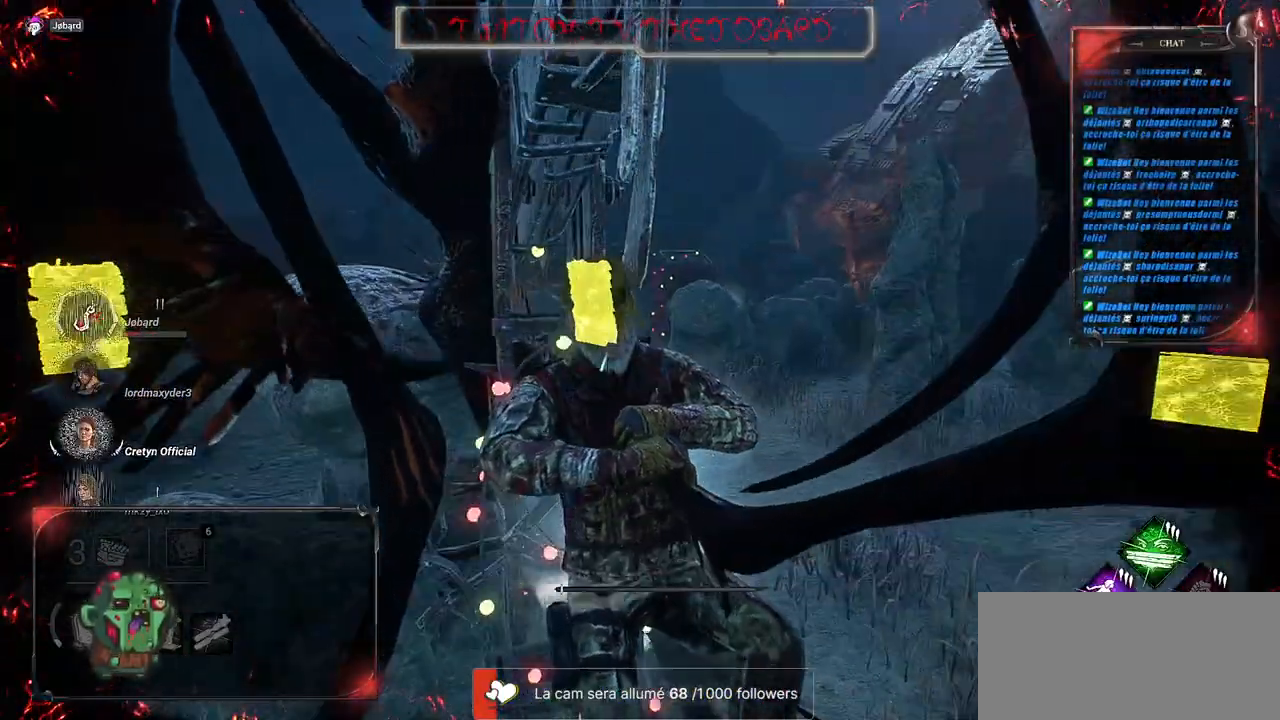
{"keys": [], "mouse": [], "events": []}
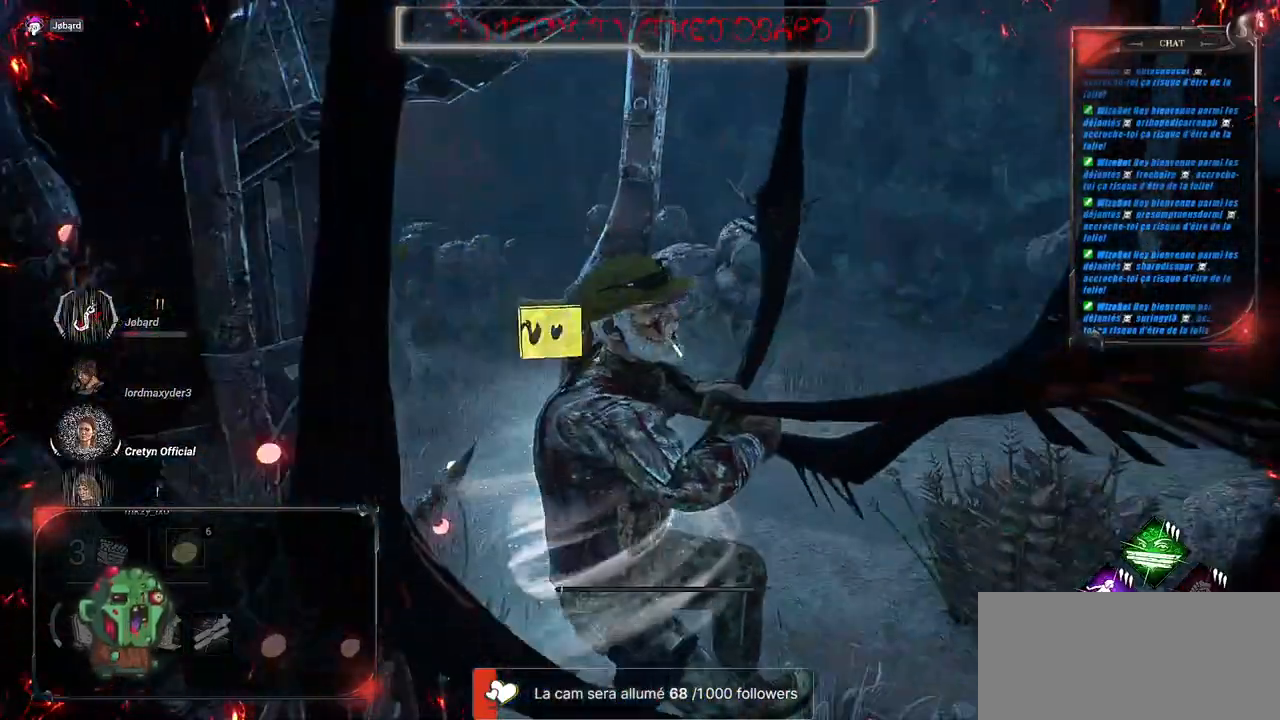
{"keys": [], "mouse": [], "events": []}
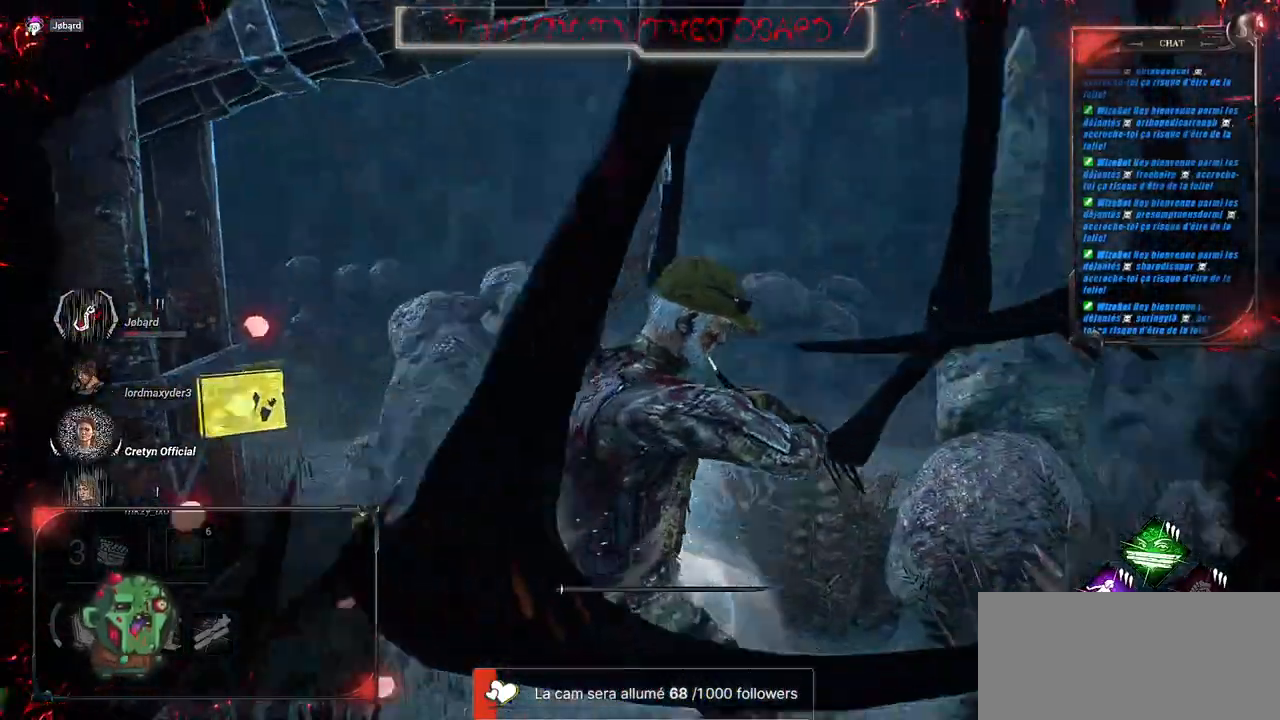
{"keys": [], "mouse": [], "events": []}
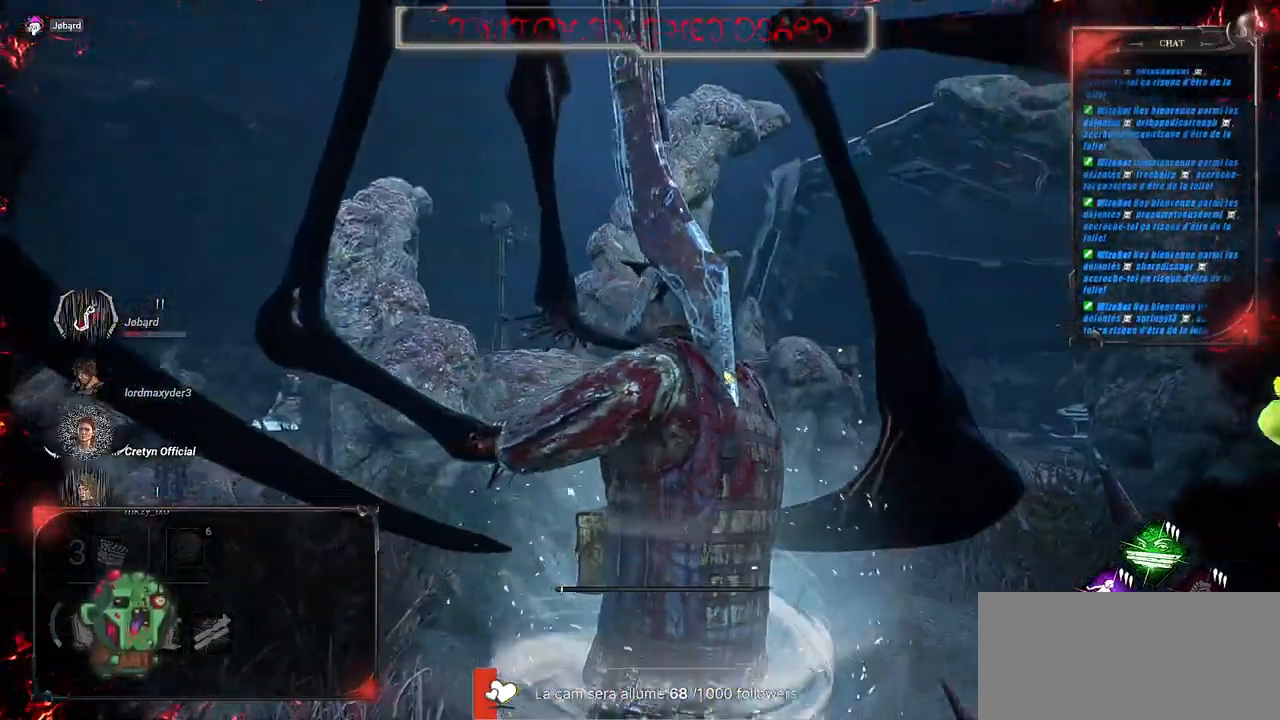
{"keys": ["shift"], "mouse": [], "events": [[483, "shift", "down"]]}
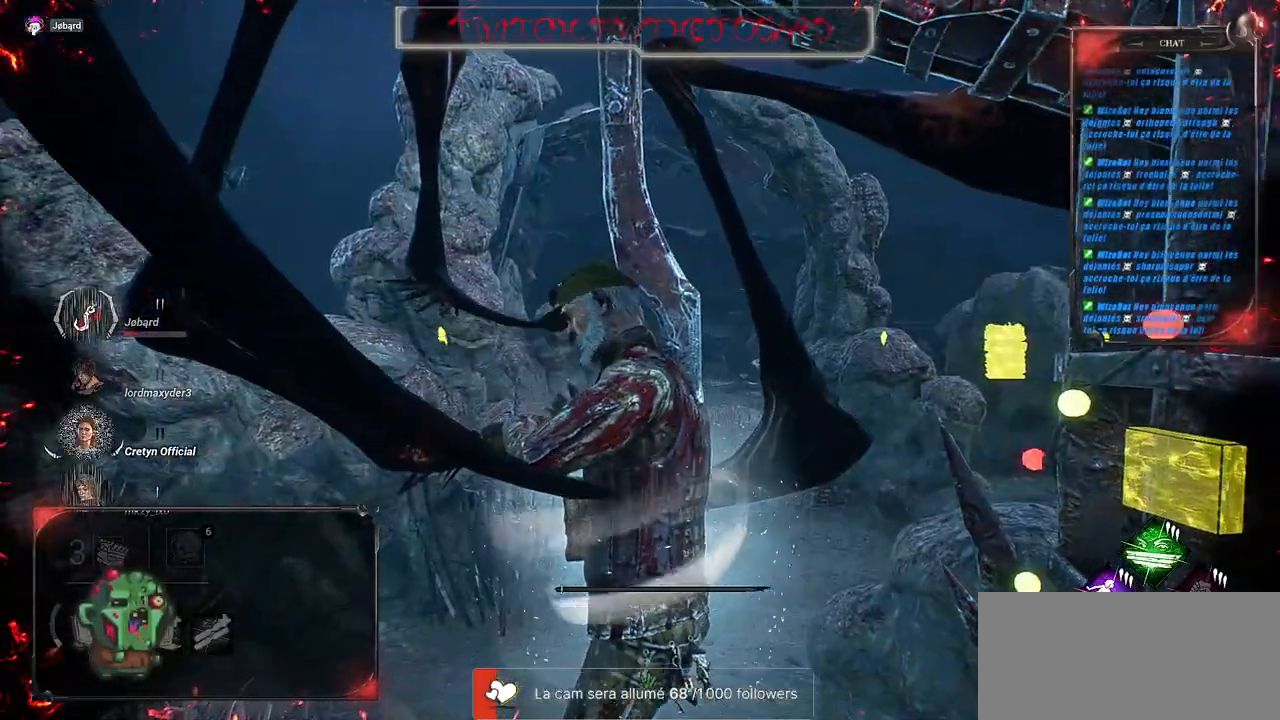
{"keys": [], "mouse": [], "events": [[100, "shift", "up"]]}
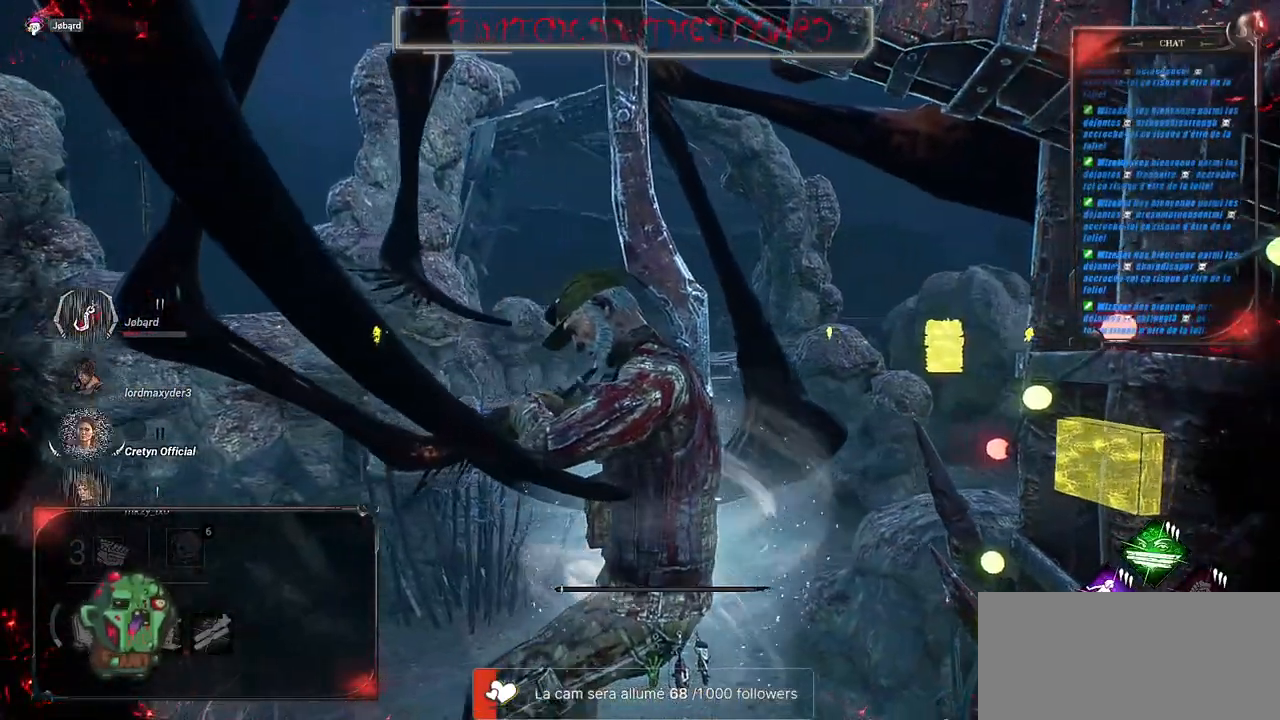
{"keys": [], "mouse": [], "events": []}
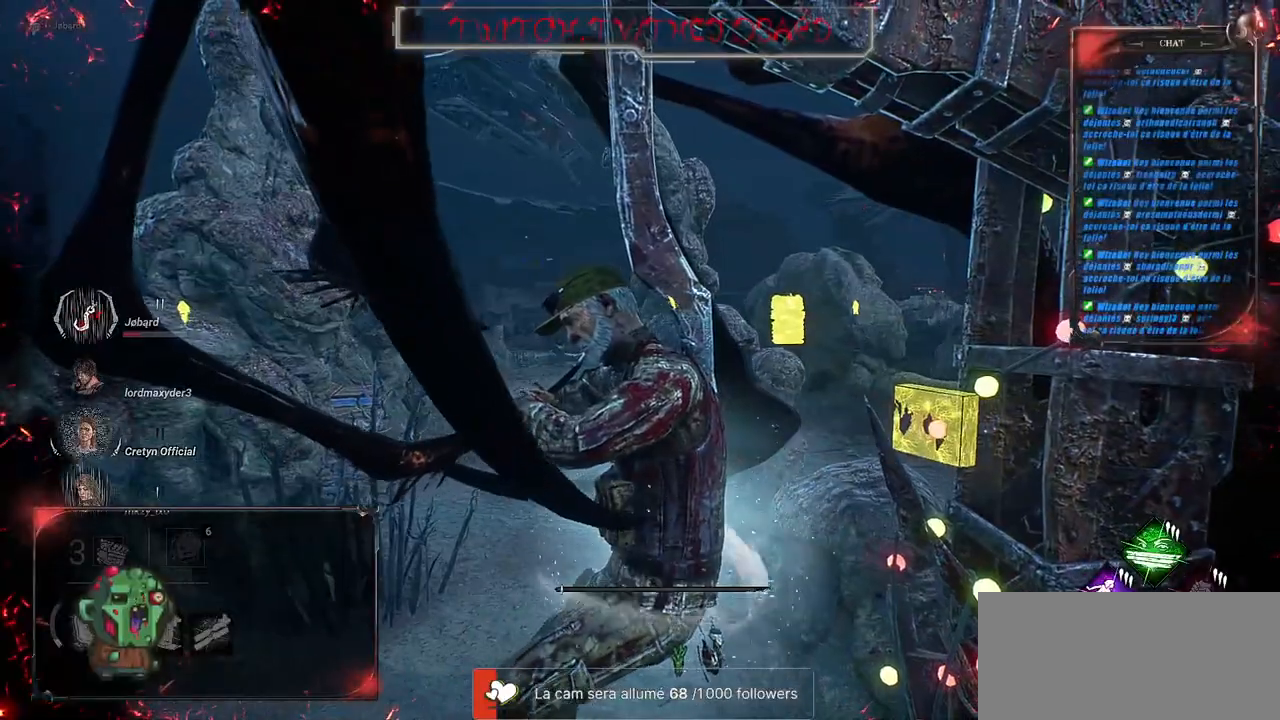
{"keys": [], "mouse": [], "events": []}
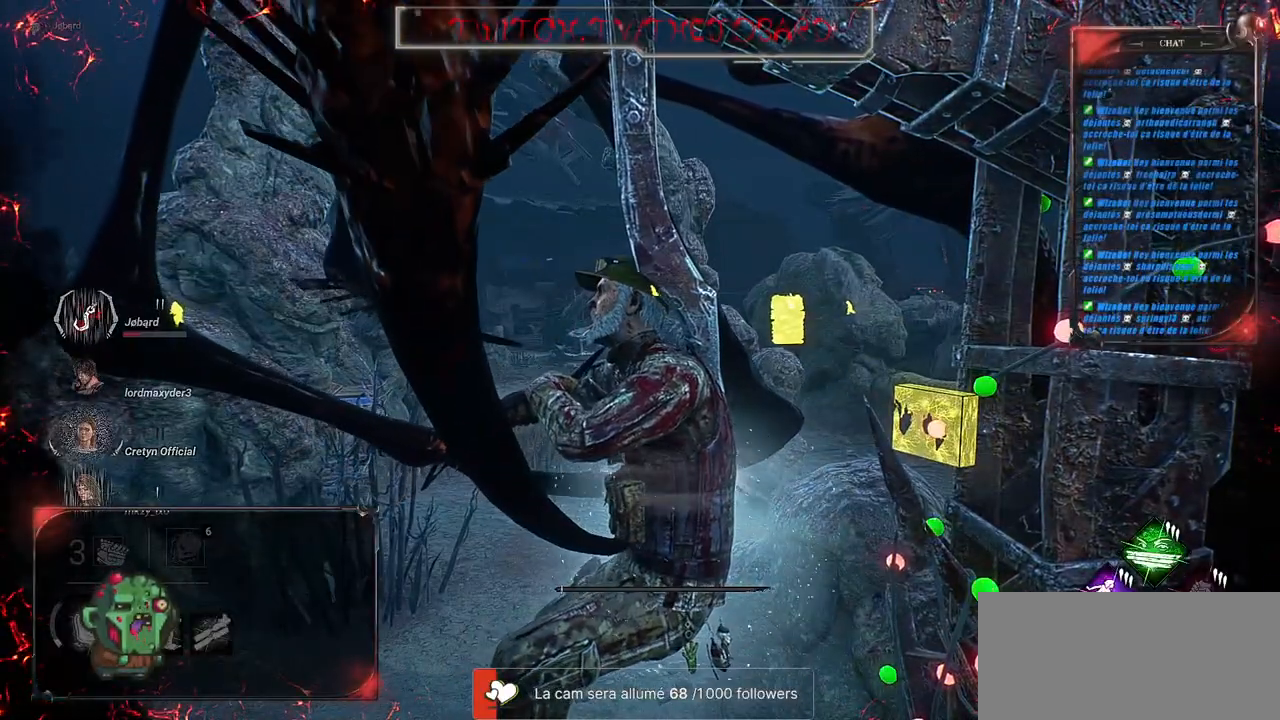
{"keys": [], "mouse": [], "events": []}
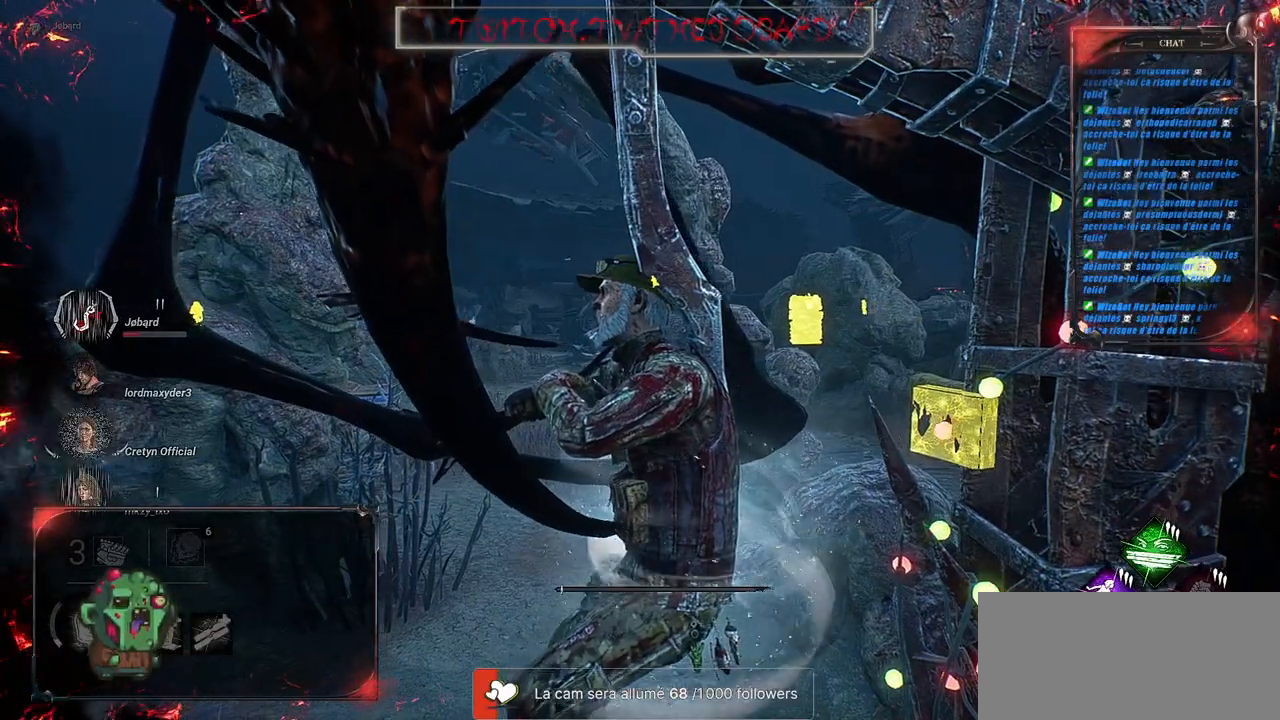
{"keys": [], "mouse": [], "events": []}
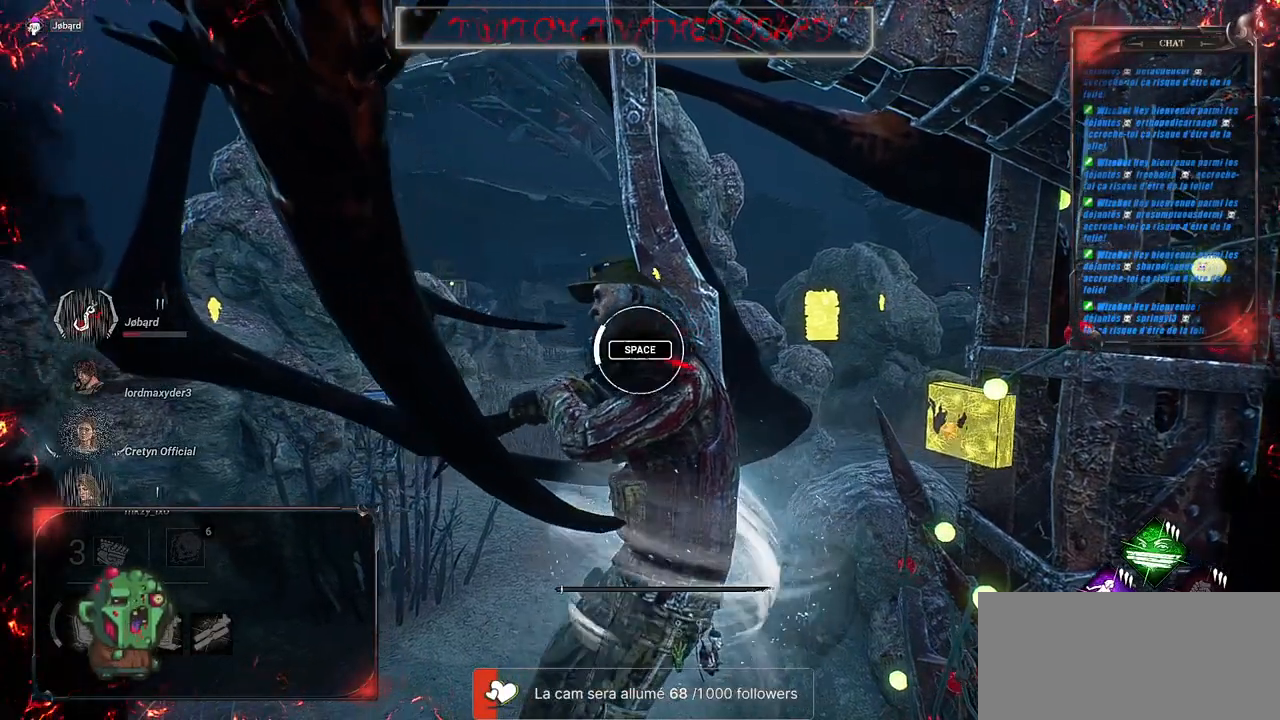
{"keys": ["space"], "mouse": [], "events": [[466, "space", "down"]]}
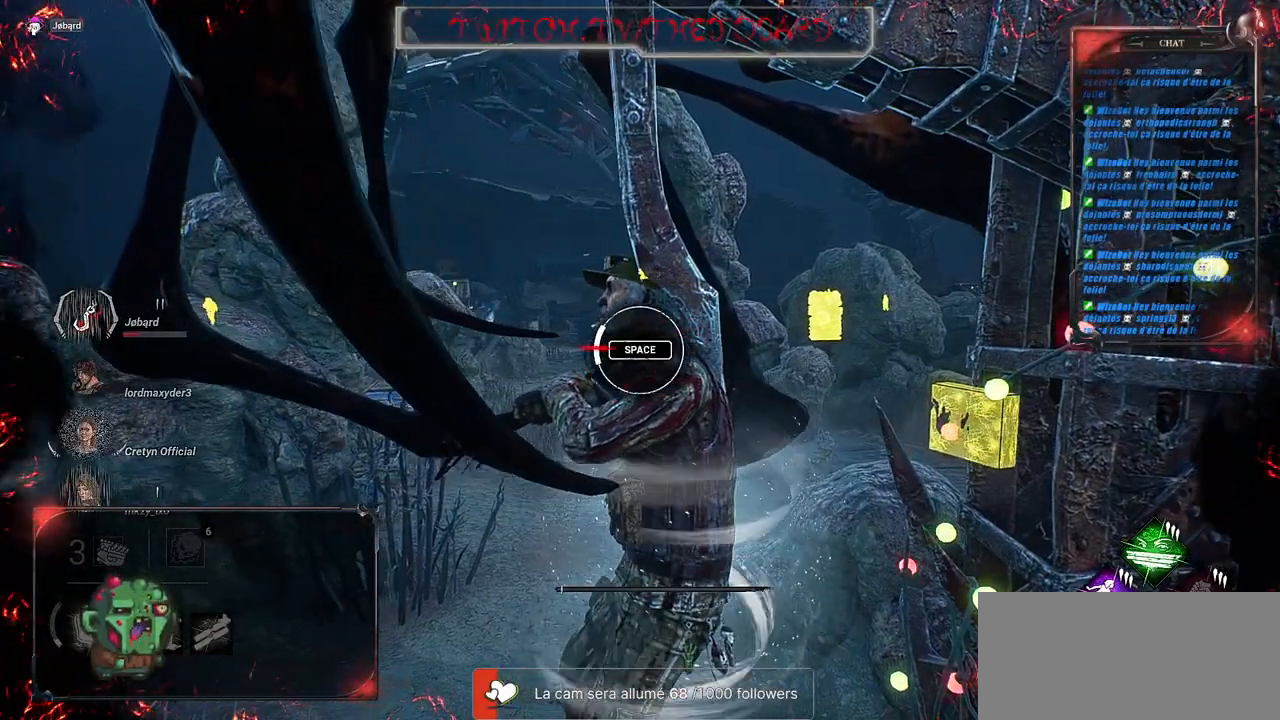
{"keys": [], "mouse": [], "events": [[133, "space", "up"]]}
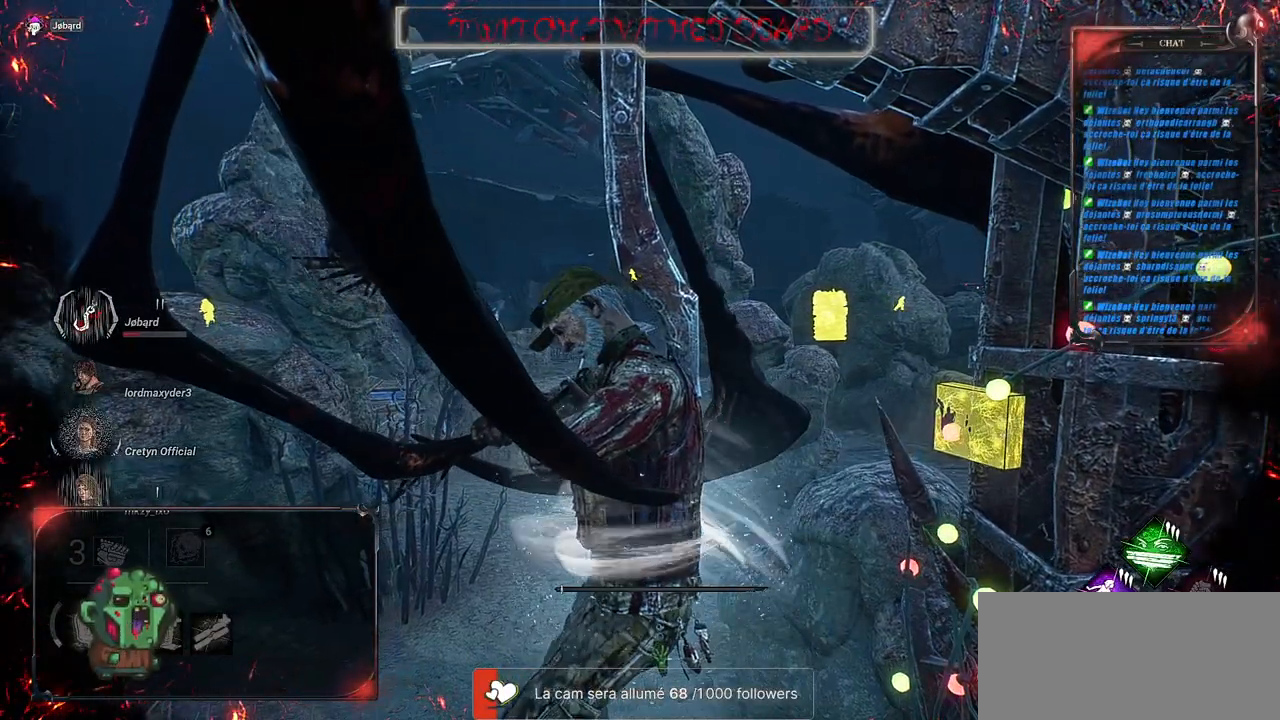
{"keys": [], "mouse": [], "events": []}
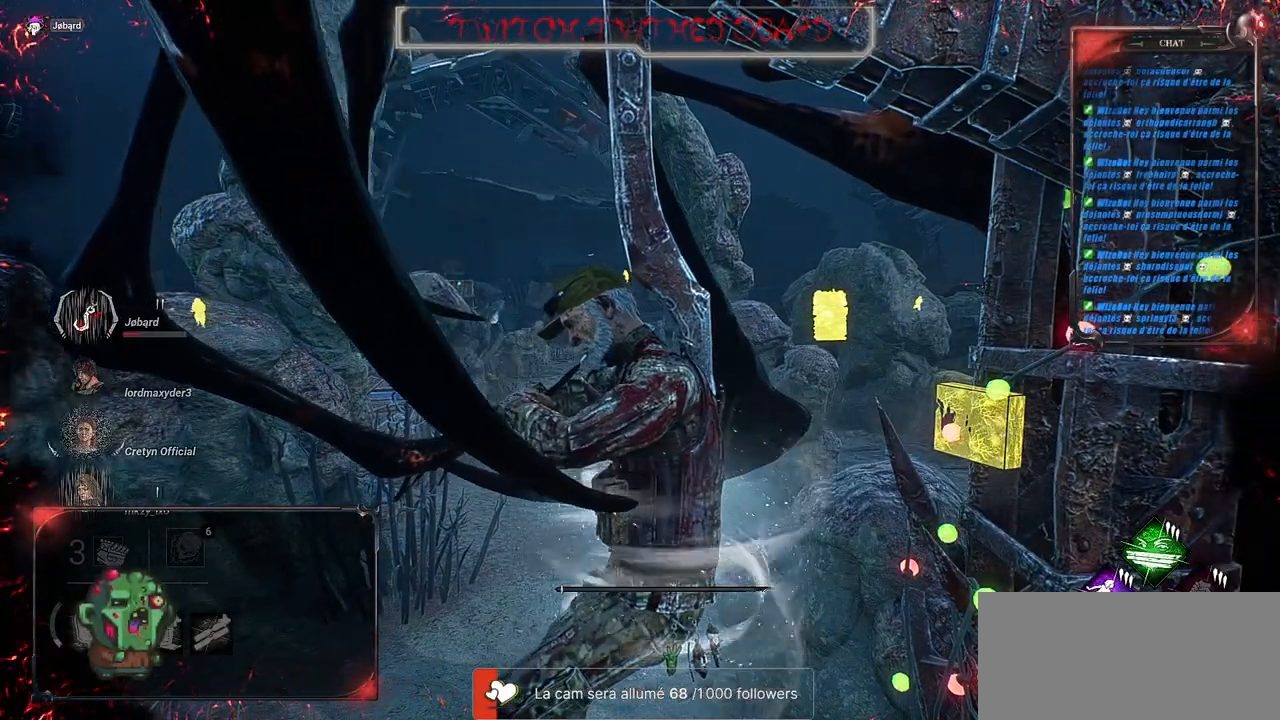
{"keys": [], "mouse": [], "events": []}
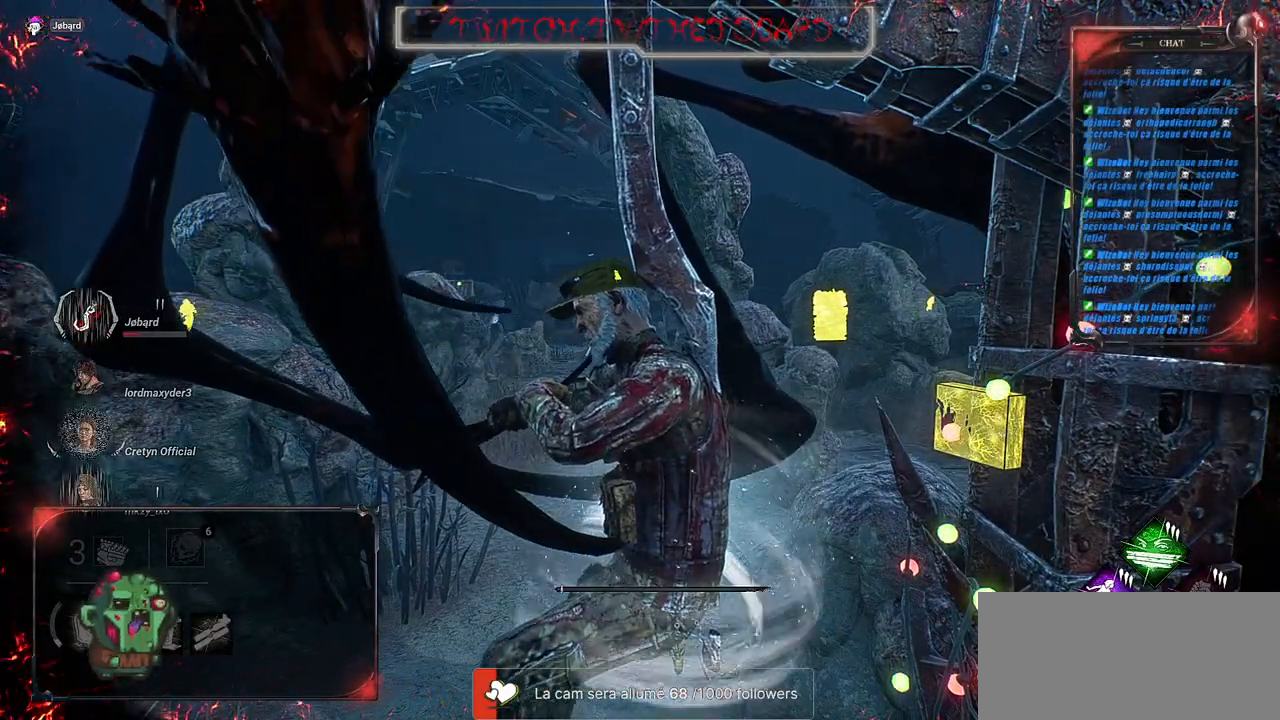
{"keys": [], "mouse": [], "events": []}
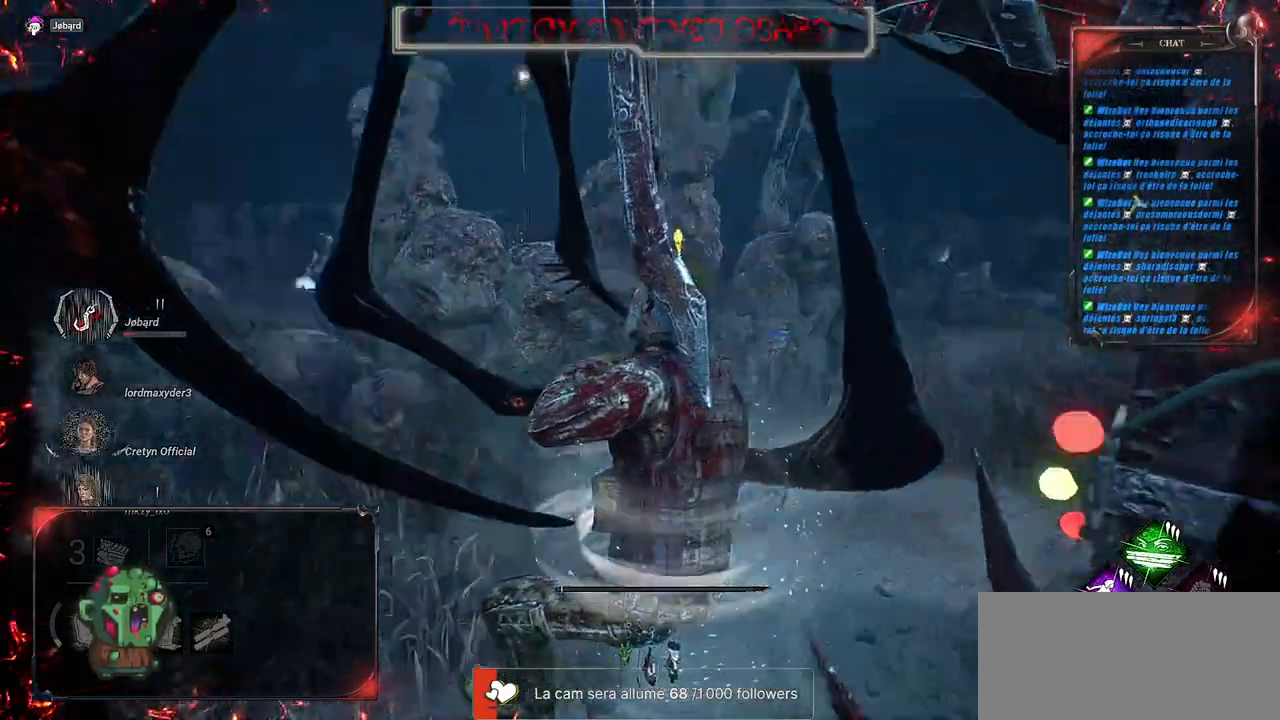
{"keys": [], "mouse": [], "events": []}
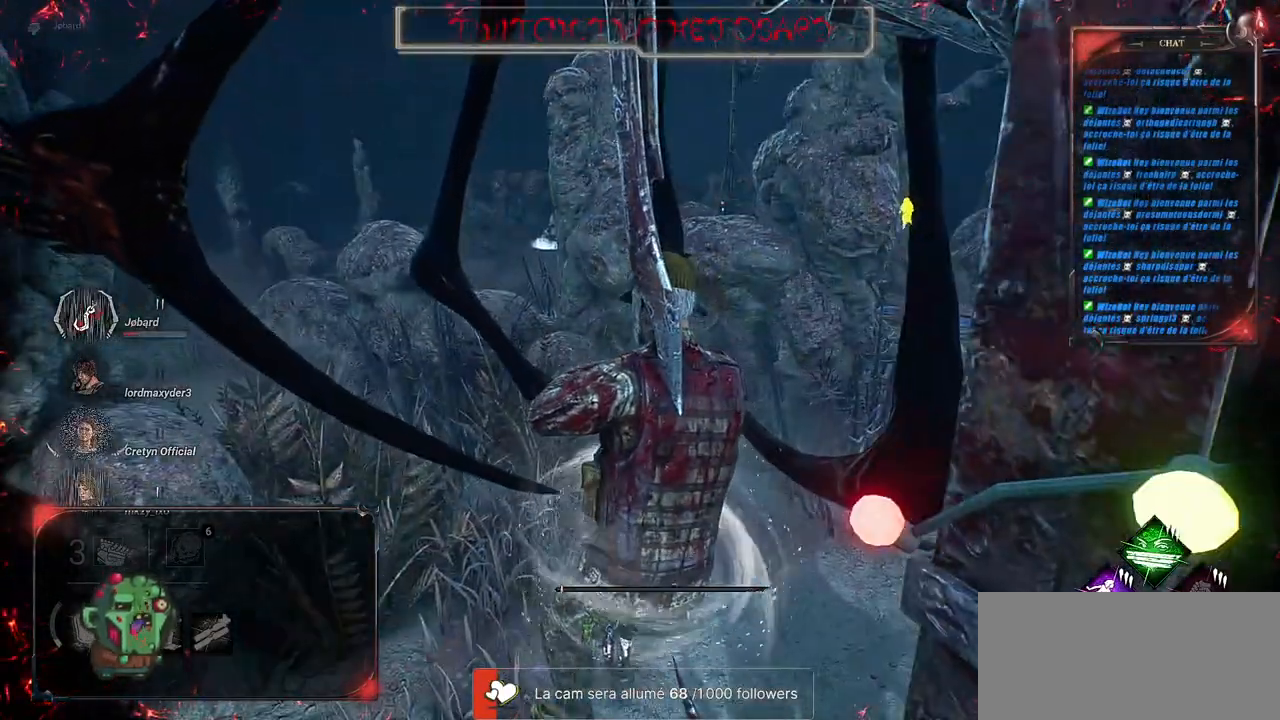
{"keys": [], "mouse": [], "events": []}
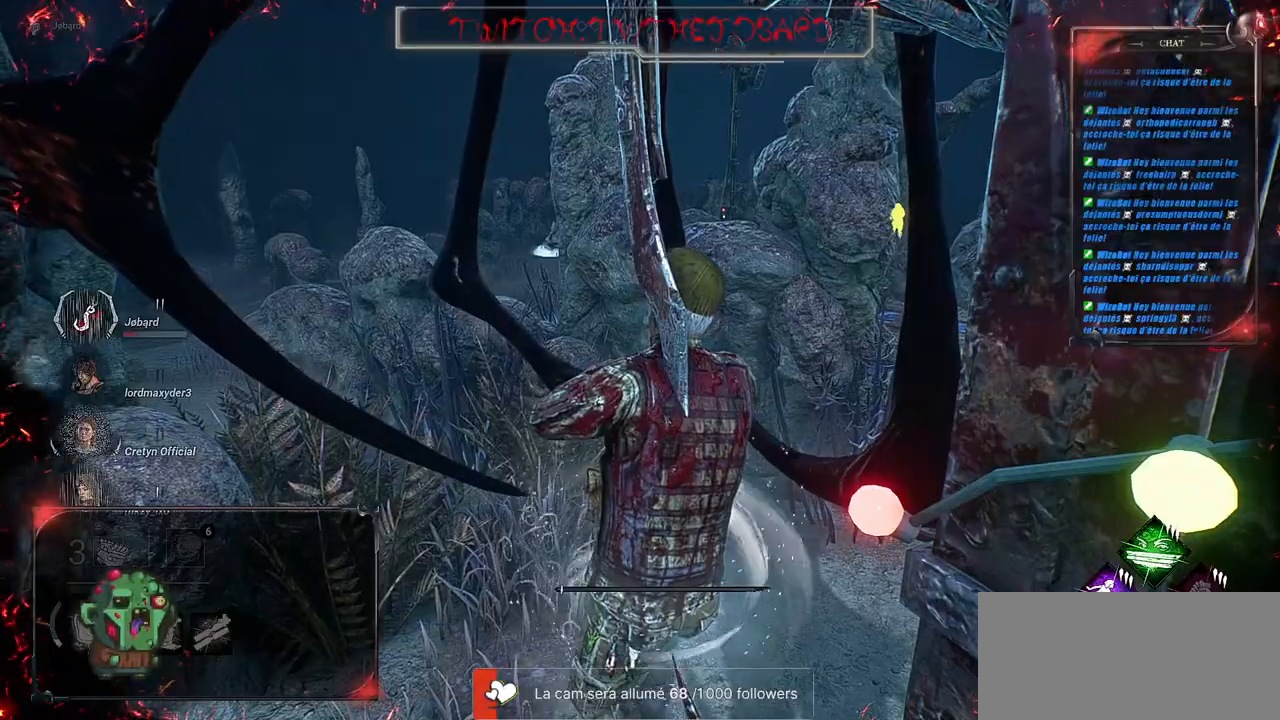
{"keys": [], "mouse": [], "events": []}